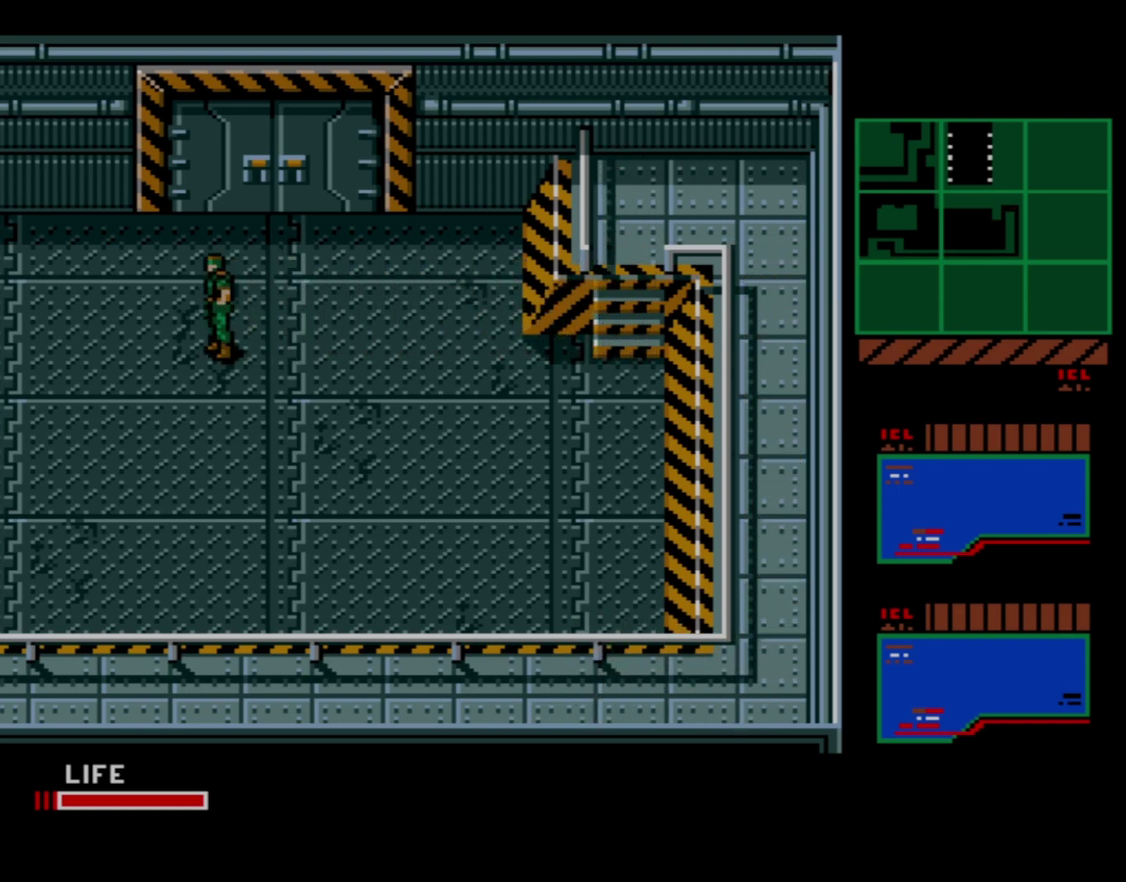
Gameplay with a controller (Xbox layout); each line is a JSON object with the inputs held at the frame after it (dt_ms = milliseconds from this image to that frame). "events" lists button and stick changes between this image and that frame as [ms after this image, input, new state], when the widget could be followed in between. Not read: L3 R3 left_stick right_stick.
{"dt_ms": 500, "buttons": ["DPAD_LEFT"], "events": []}
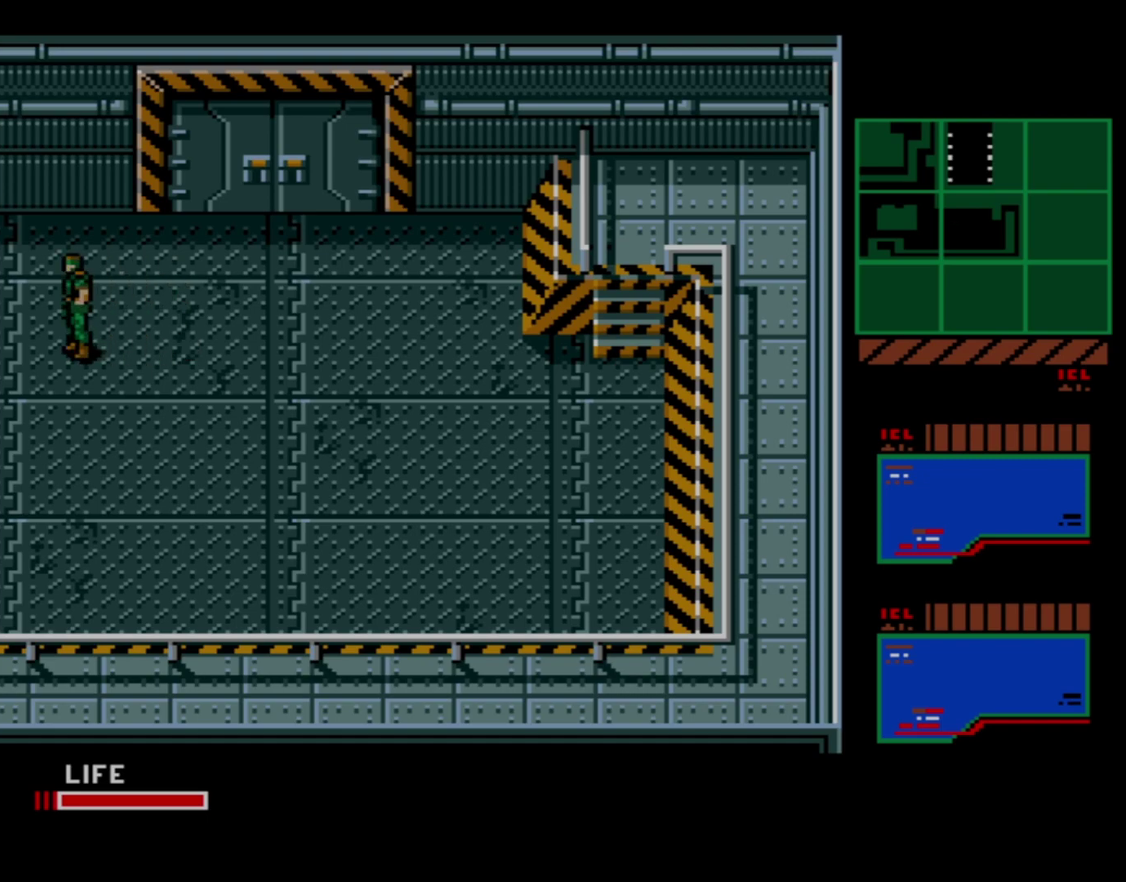
{"dt_ms": 300, "buttons": ["DPAD_UP"], "events": [[233, "DPAD_UP", "down"], [266, "DPAD_LEFT", "up"]]}
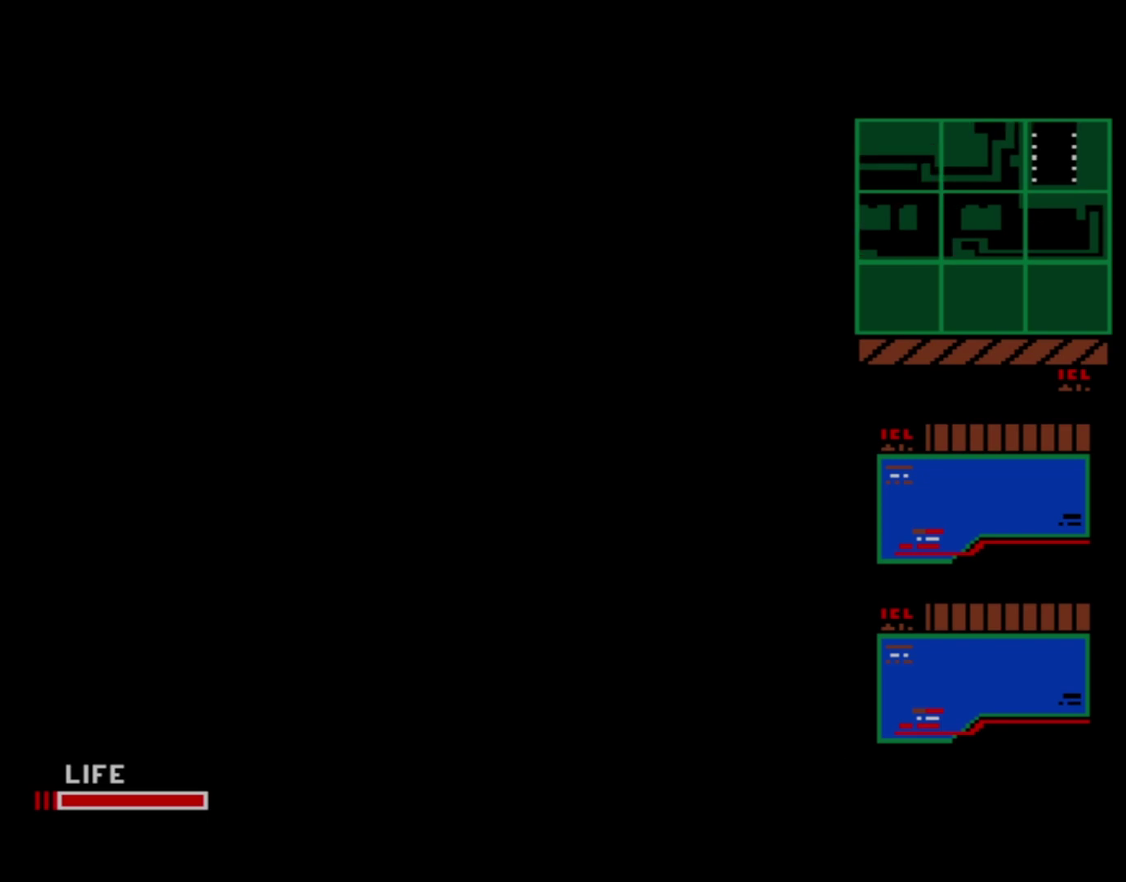
{"dt_ms": 700, "buttons": ["DPAD_UP"], "events": []}
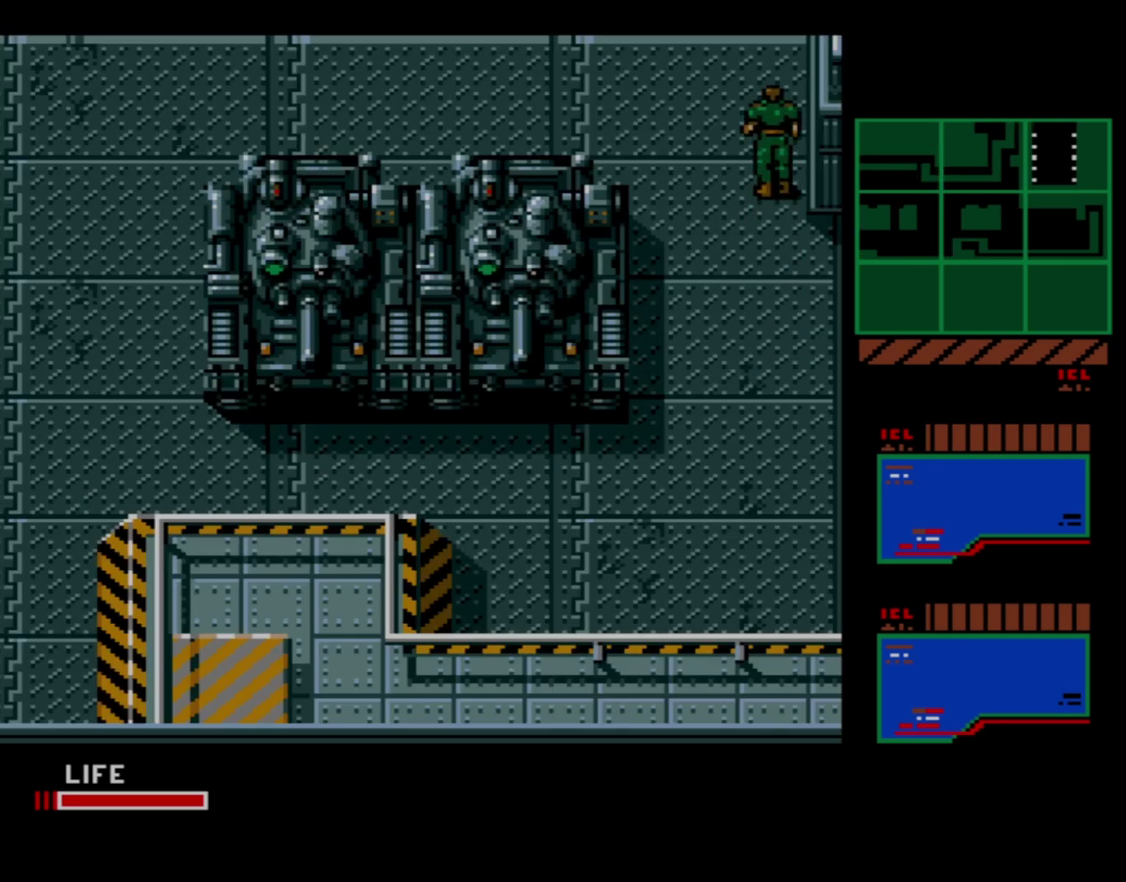
{"dt_ms": 500, "buttons": ["DPAD_LEFT"], "events": [[450, "DPAD_LEFT", "down"], [450, "DPAD_UP", "up"]]}
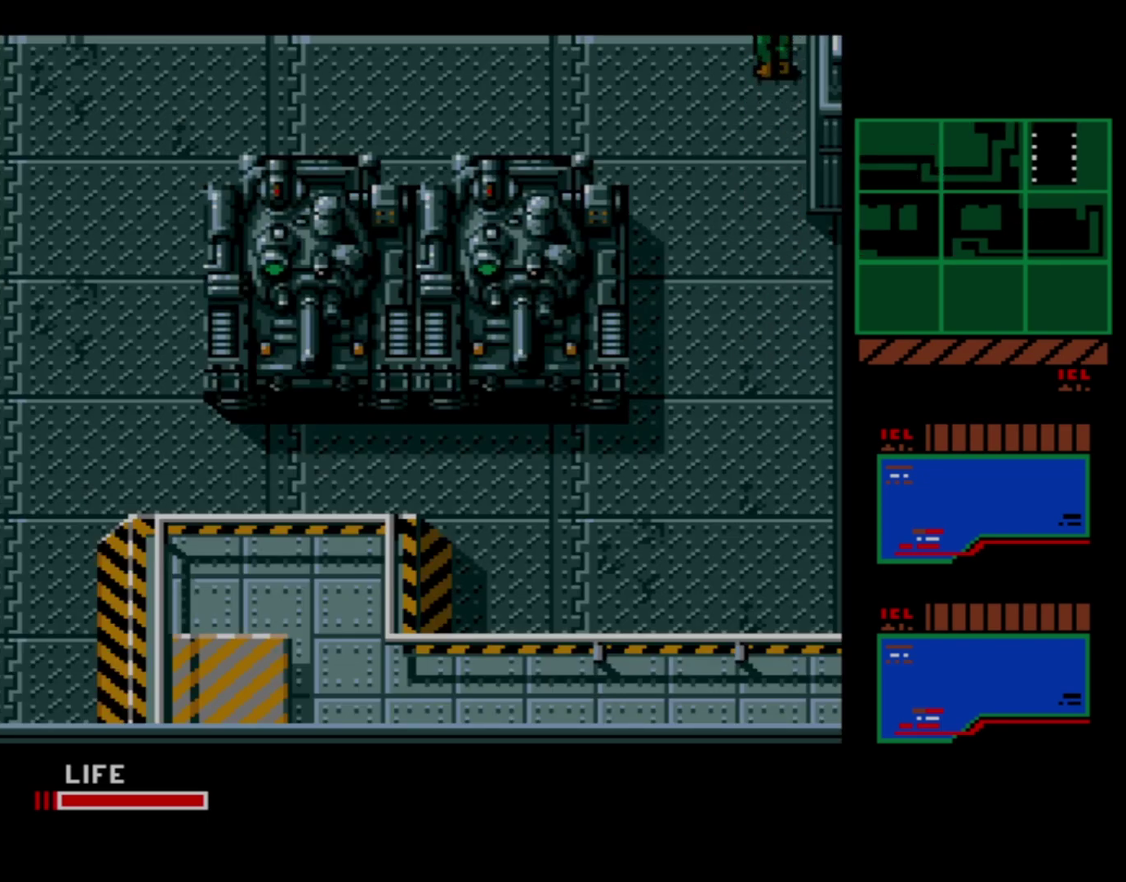
{"dt_ms": 500, "buttons": ["DPAD_UP"], "events": [[450, "DPAD_UP", "down"], [466, "DPAD_LEFT", "up"]]}
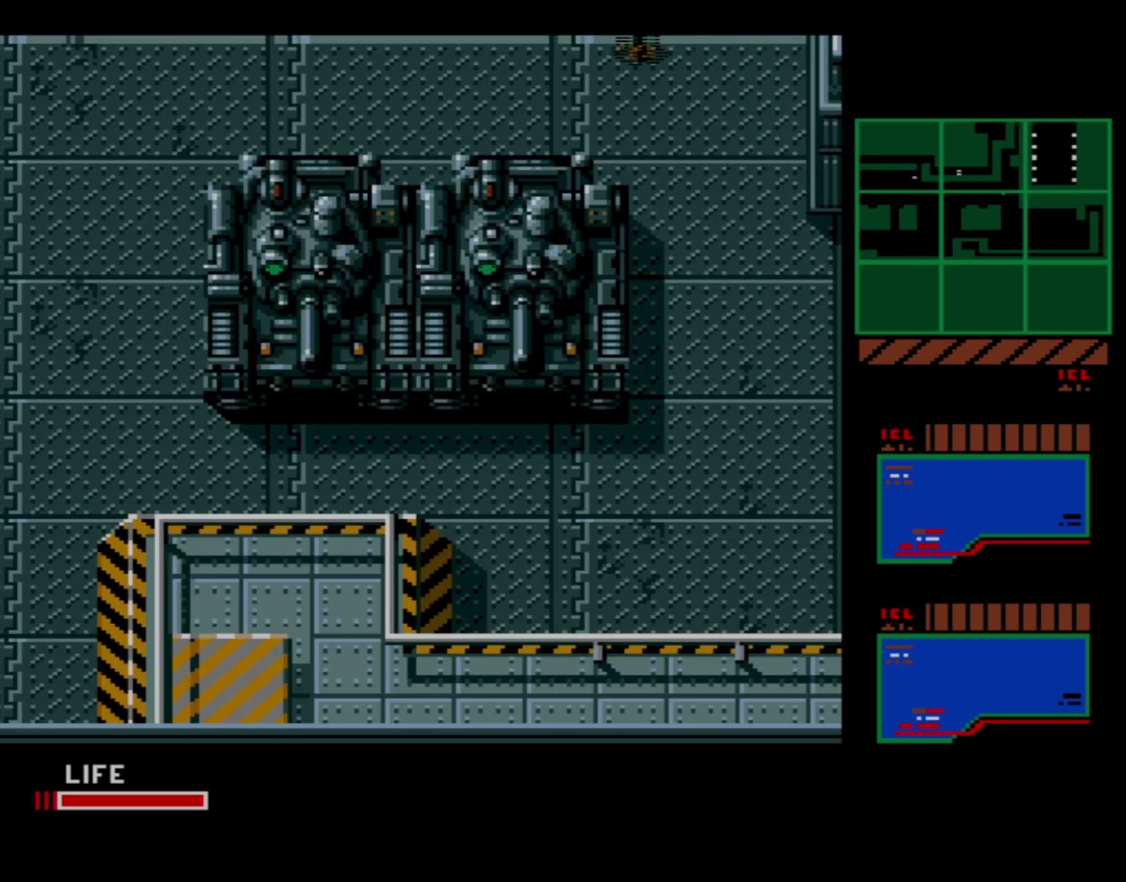
{"dt_ms": 100, "buttons": ["DPAD_LEFT"], "events": [[33, "DPAD_LEFT", "down"], [50, "DPAD_UP", "up"]]}
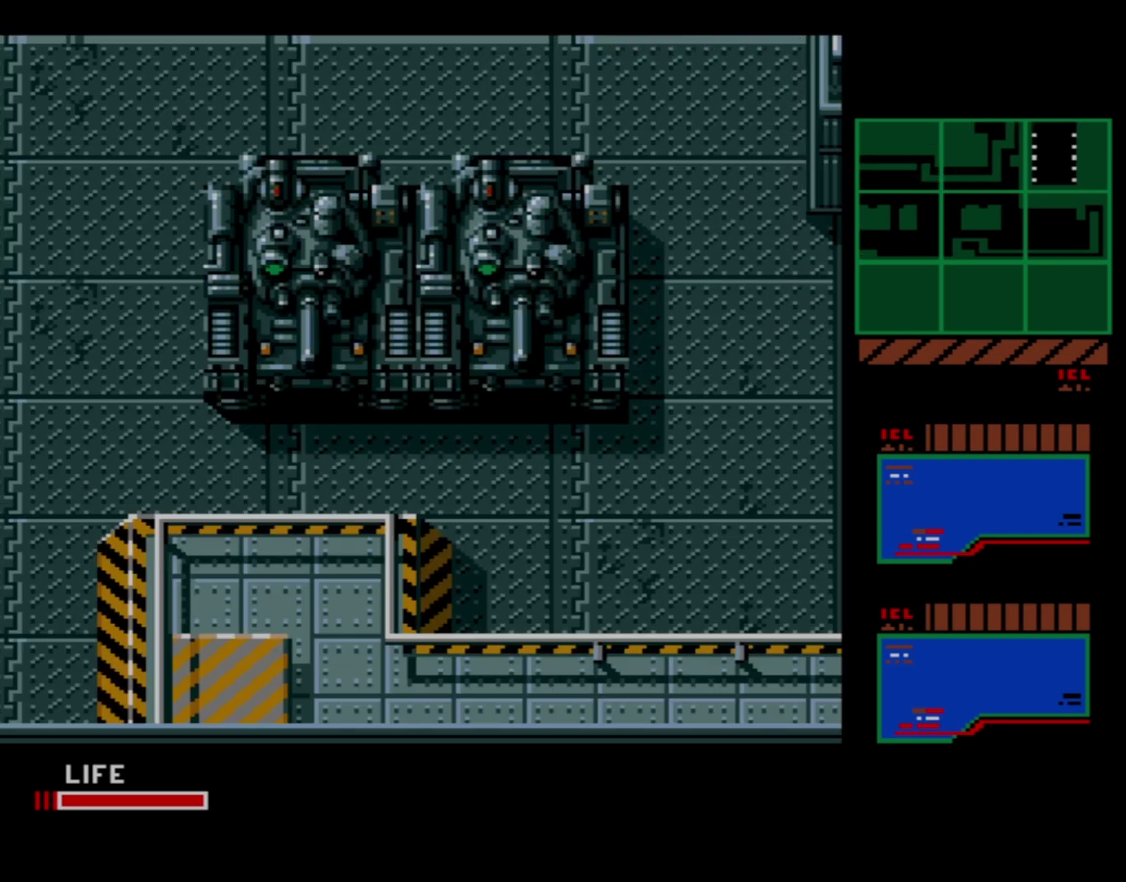
{"dt_ms": 400, "buttons": ["DPAD_LEFT"], "events": []}
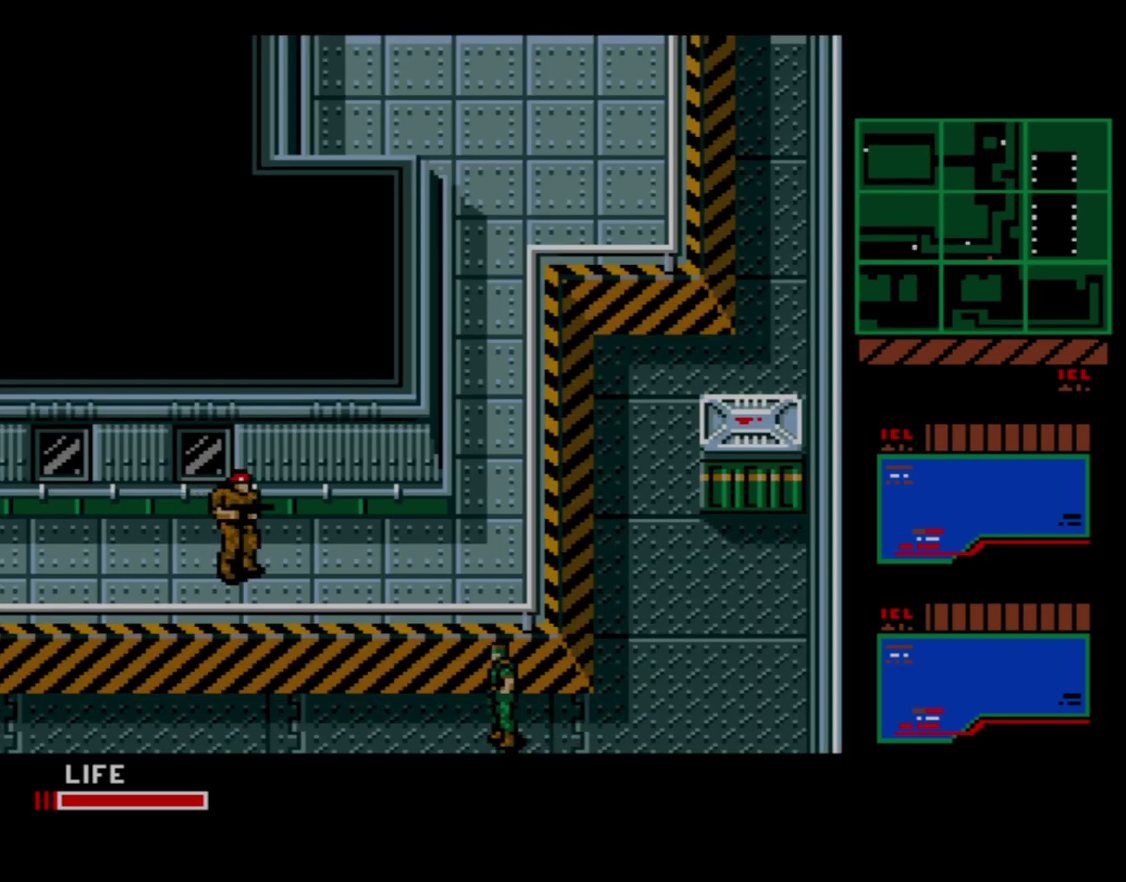
{"dt_ms": 500, "buttons": ["DPAD_LEFT"], "events": []}
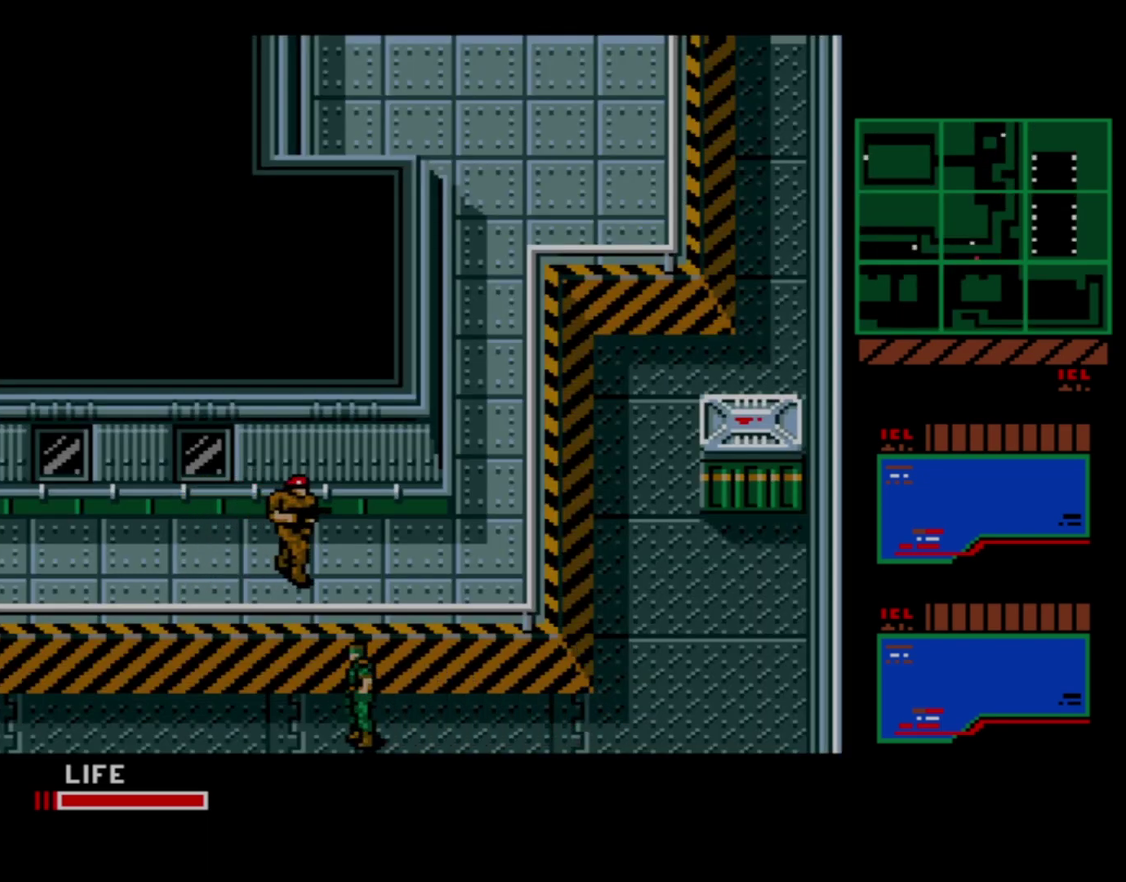
{"dt_ms": 500, "buttons": ["DPAD_LEFT"], "events": []}
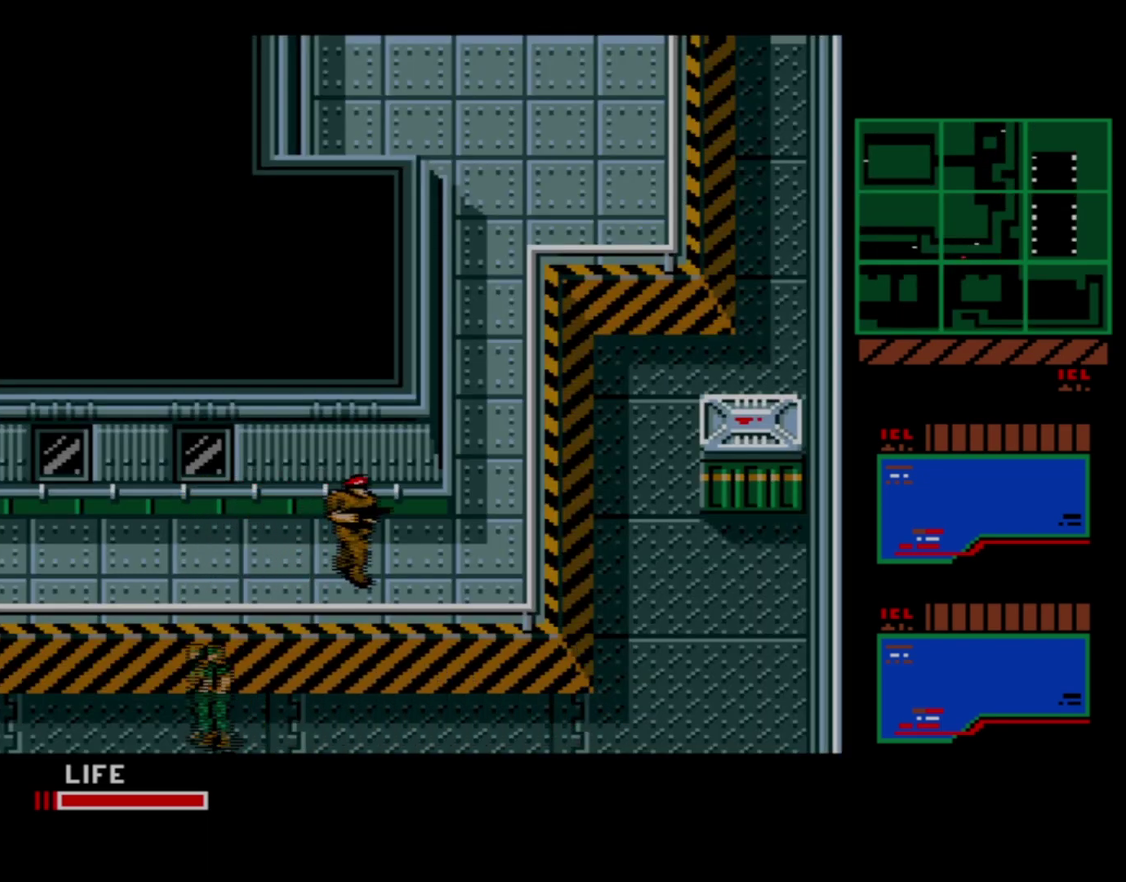
{"dt_ms": 500, "buttons": ["DPAD_LEFT"], "events": []}
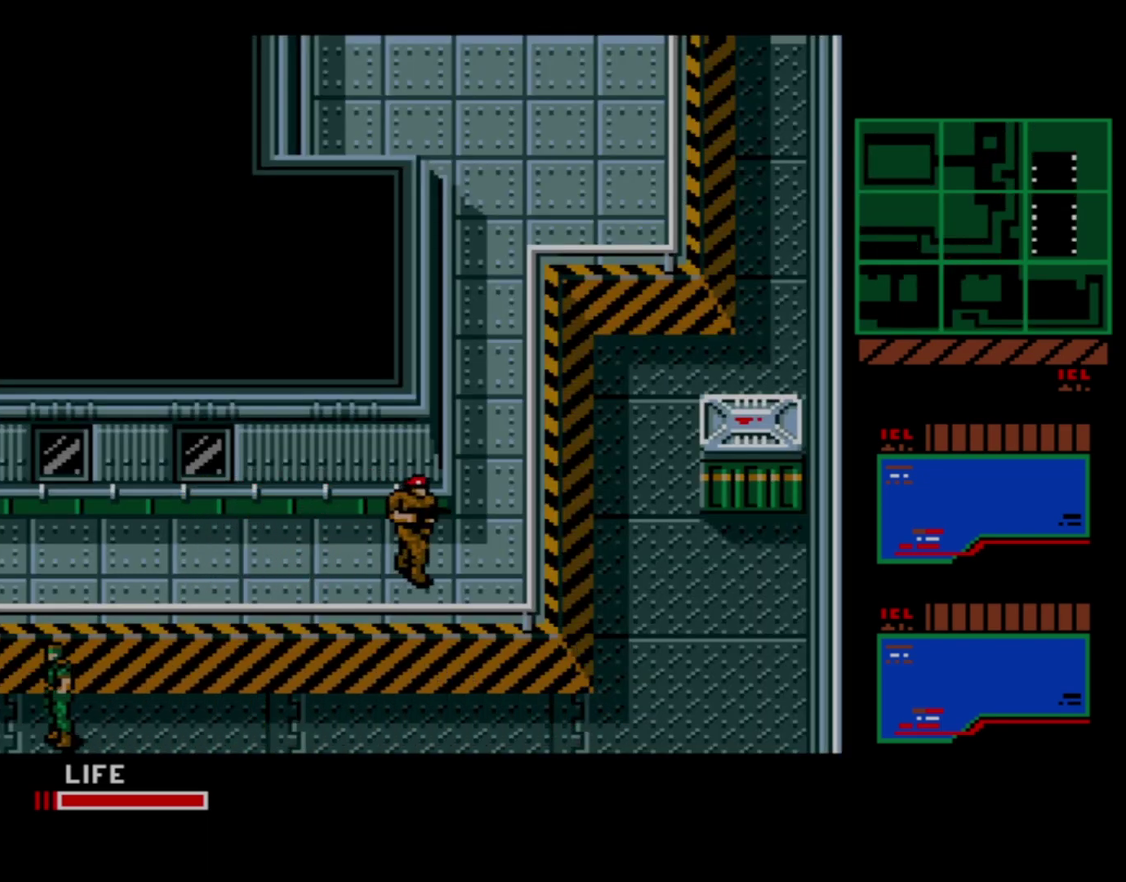
{"dt_ms": 500, "buttons": ["DPAD_LEFT"], "events": []}
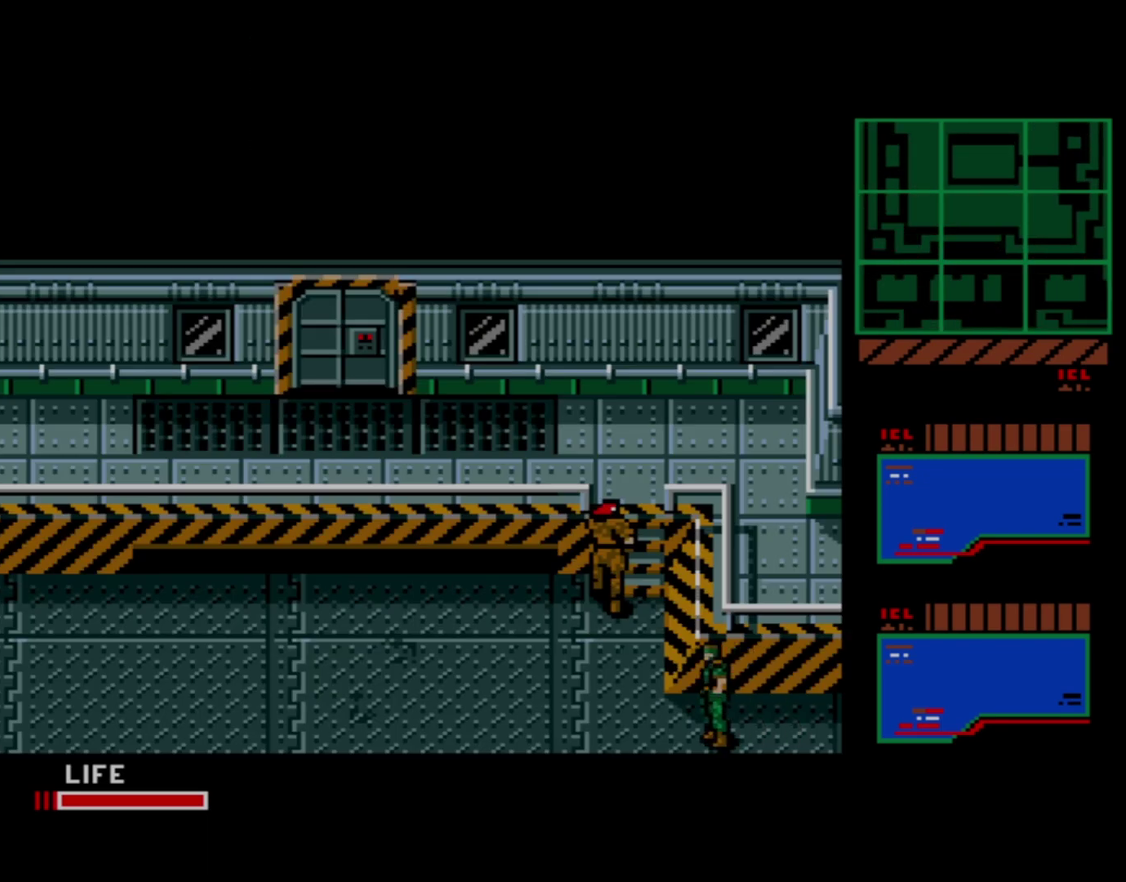
{"dt_ms": 300, "buttons": ["DPAD_UP"], "events": [[283, "DPAD_LEFT", "up"], [283, "DPAD_UP", "down"]]}
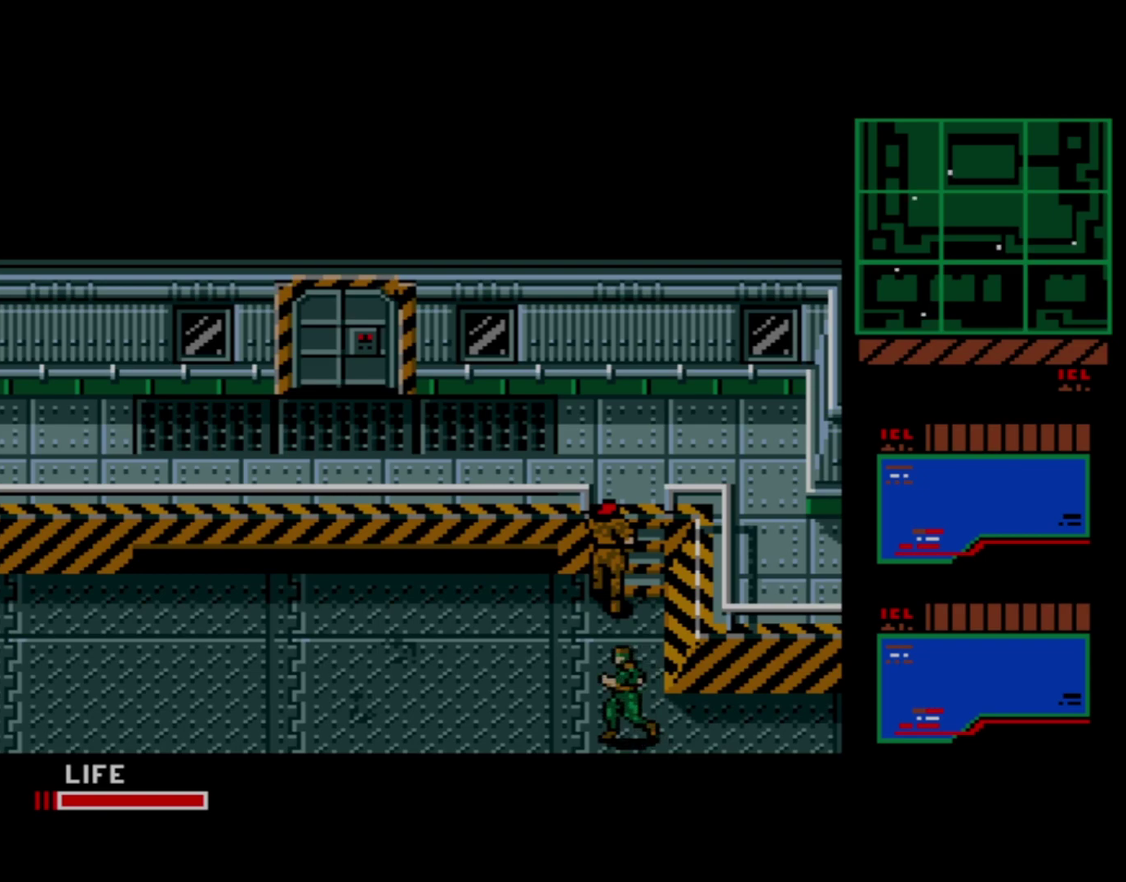
{"dt_ms": 500, "buttons": ["DPAD_UP"], "events": [[300, "B", "down"], [450, "B", "up"]]}
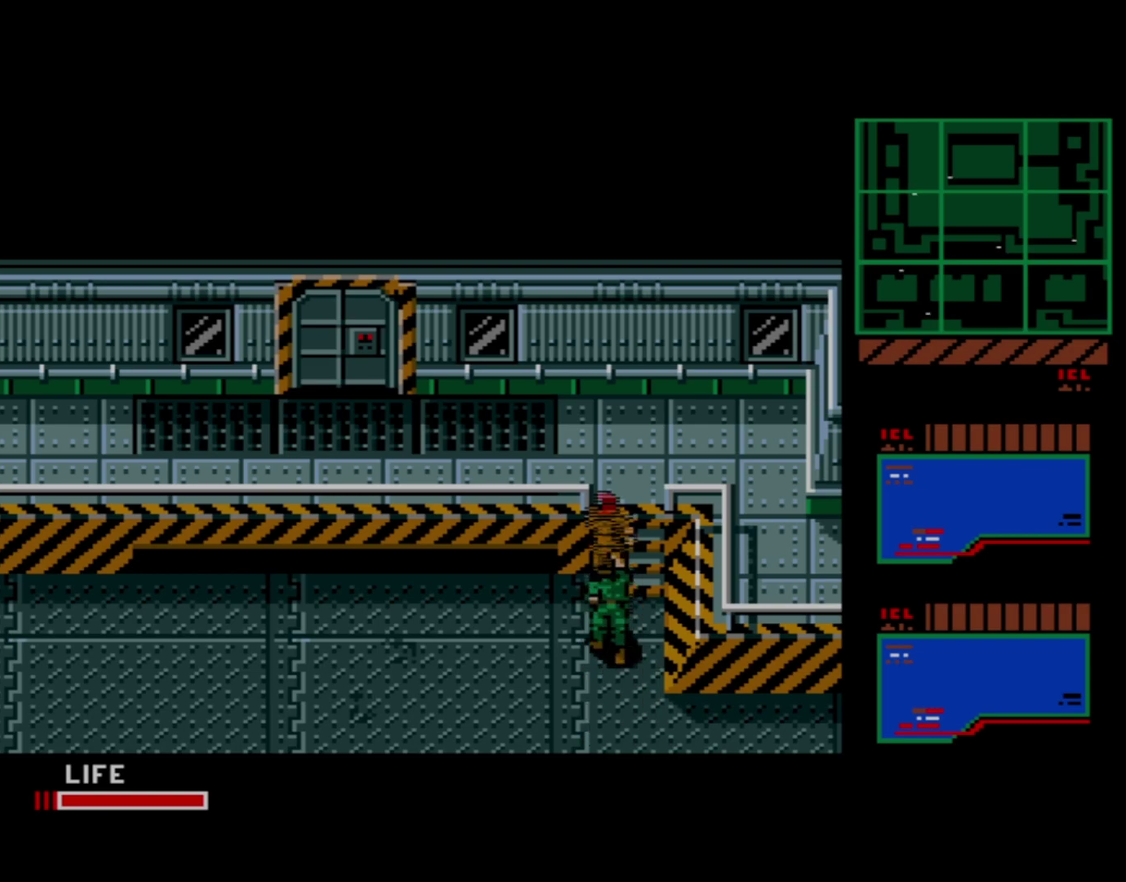
{"dt_ms": 700, "buttons": ["DPAD_UP"], "events": []}
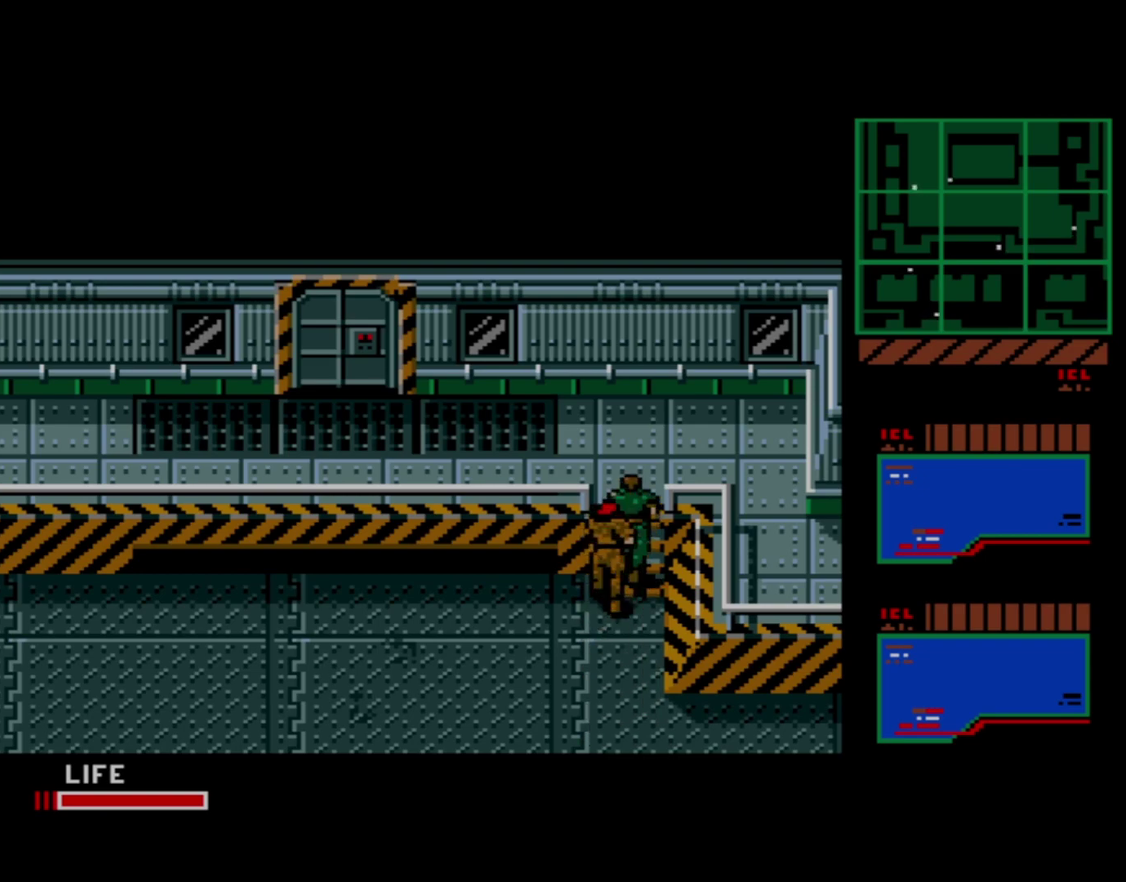
{"dt_ms": 400, "buttons": ["DPAD_RIGHT"], "events": [[316, "DPAD_RIGHT", "down"], [333, "DPAD_UP", "up"]]}
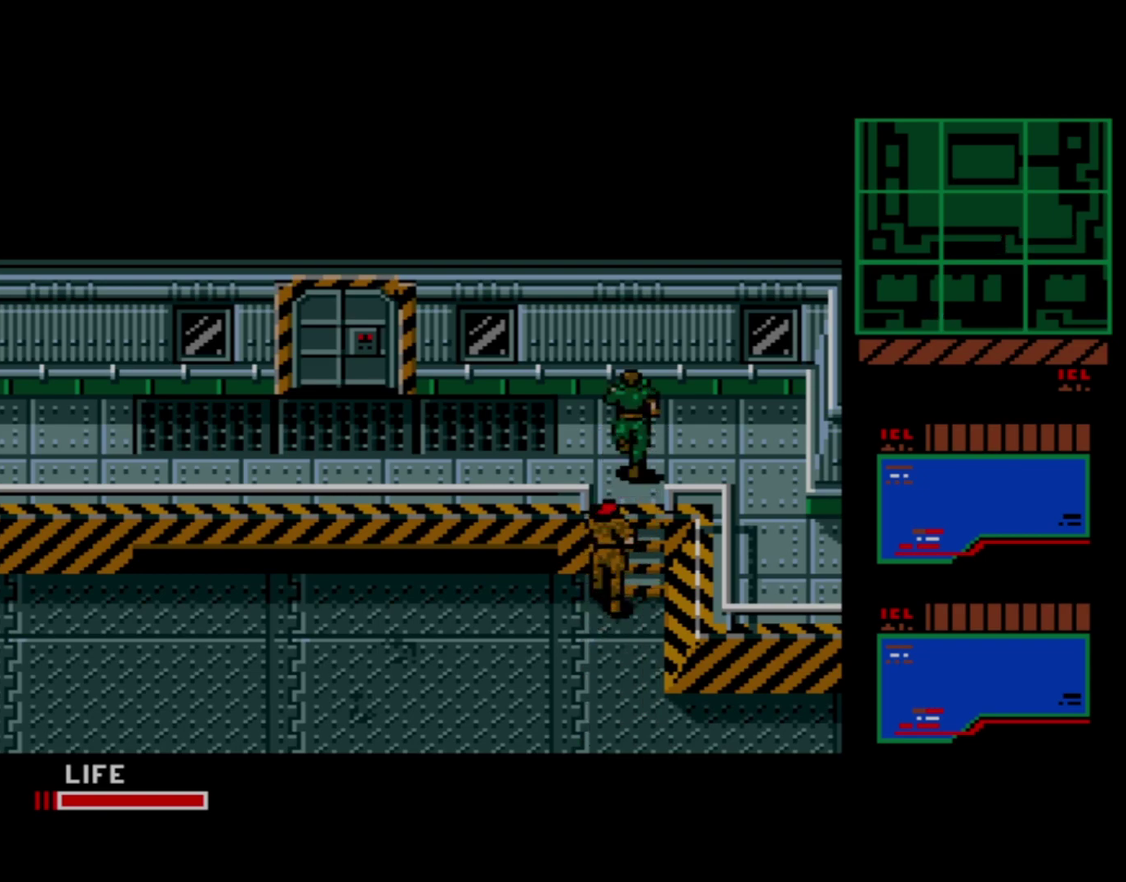
{"dt_ms": 400, "buttons": ["DPAD_DOWN"], "events": [[366, "DPAD_DOWN", "down"], [383, "DPAD_RIGHT", "up"]]}
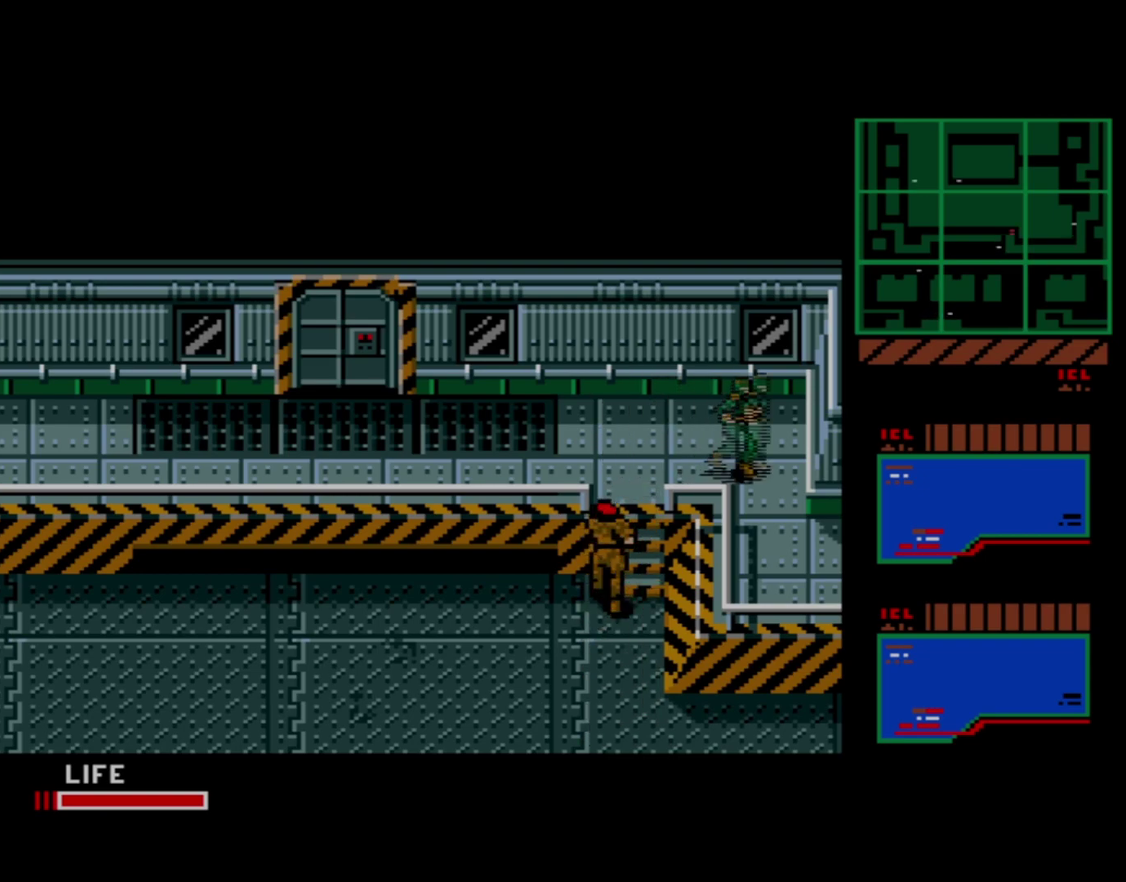
{"dt_ms": 700, "buttons": ["DPAD_RIGHT"], "events": [[266, "DPAD_DOWN", "up"], [266, "DPAD_RIGHT", "down"]]}
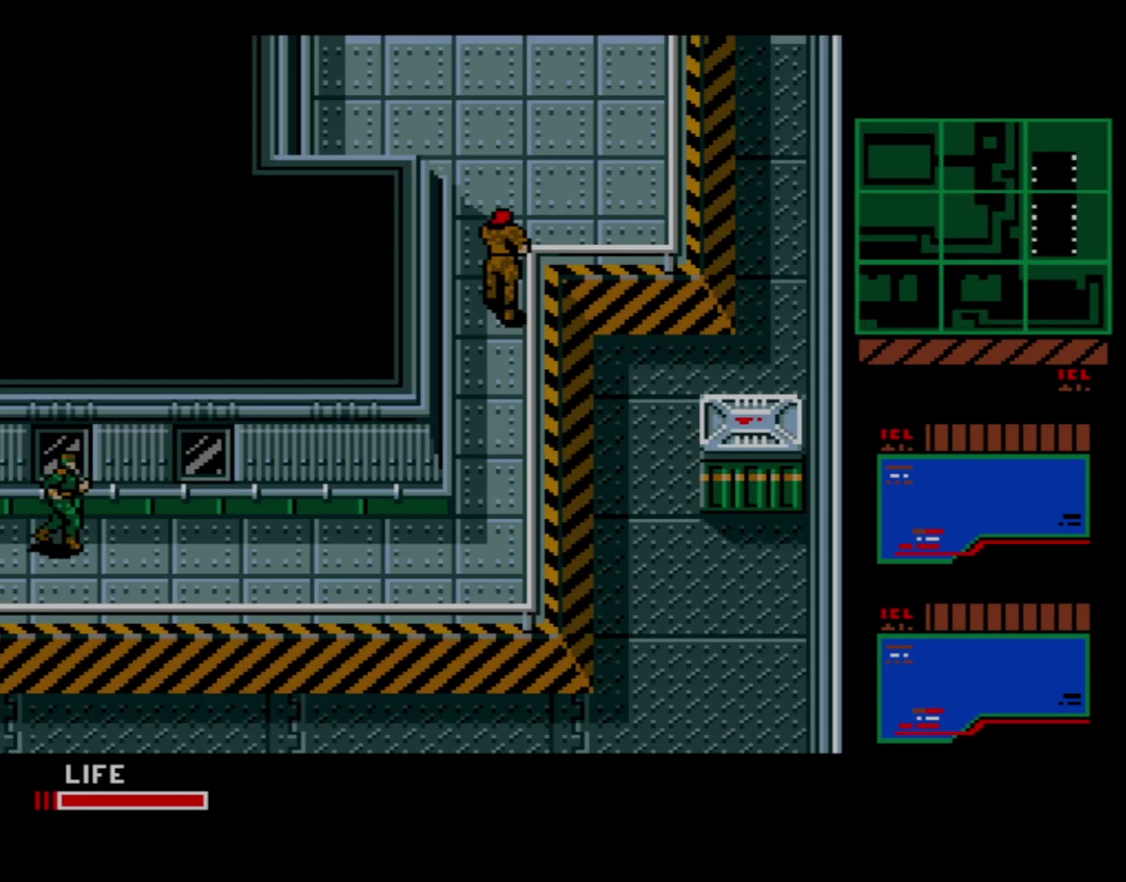
{"dt_ms": 500, "buttons": ["DPAD_RIGHT"], "events": []}
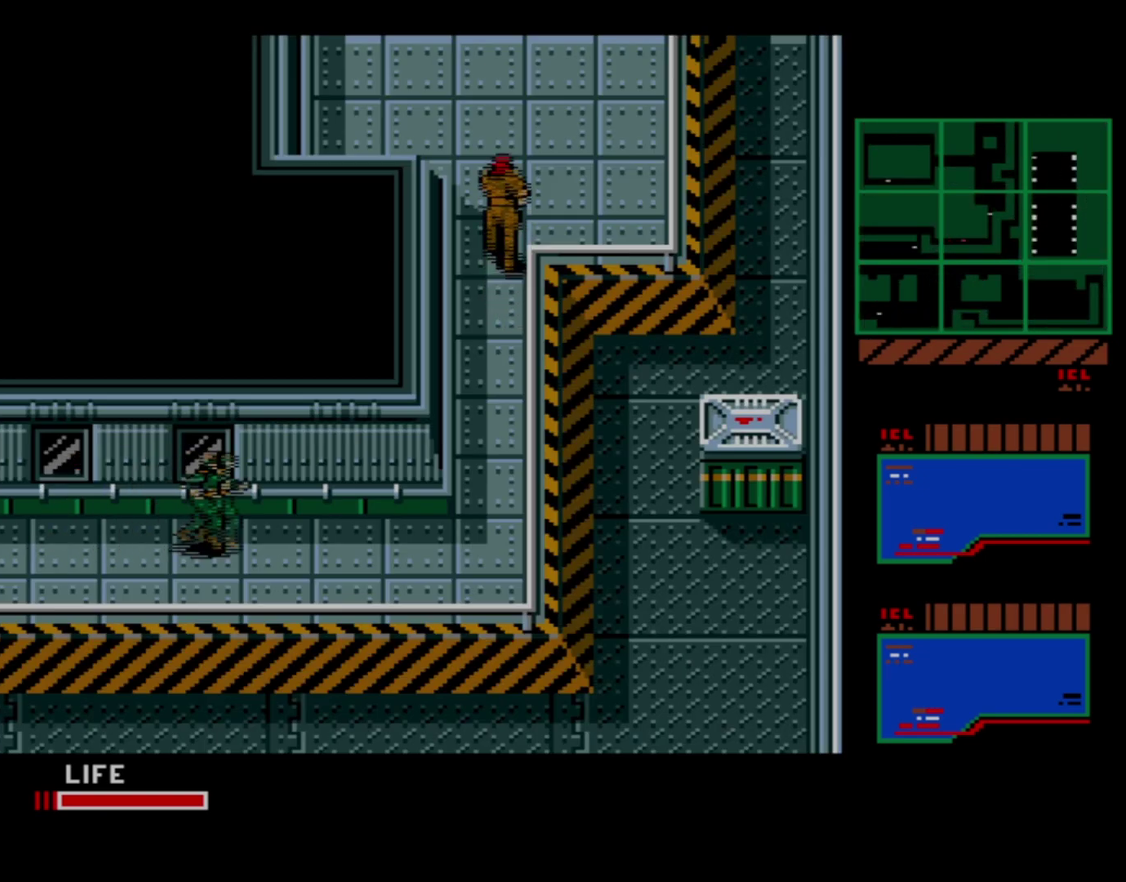
{"dt_ms": 500, "buttons": ["DPAD_RIGHT"], "events": []}
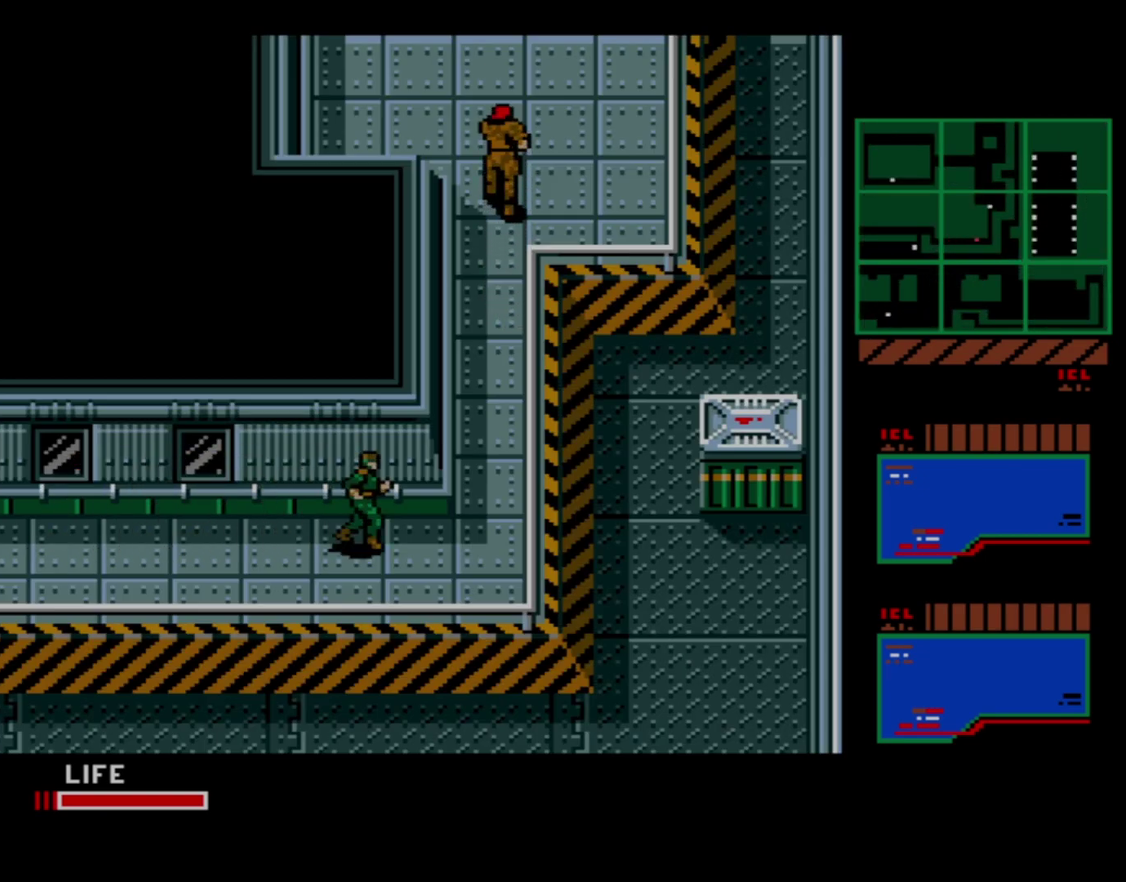
{"dt_ms": 400, "buttons": ["DPAD_UP"], "events": [[350, "DPAD_UP", "down"], [383, "DPAD_RIGHT", "up"]]}
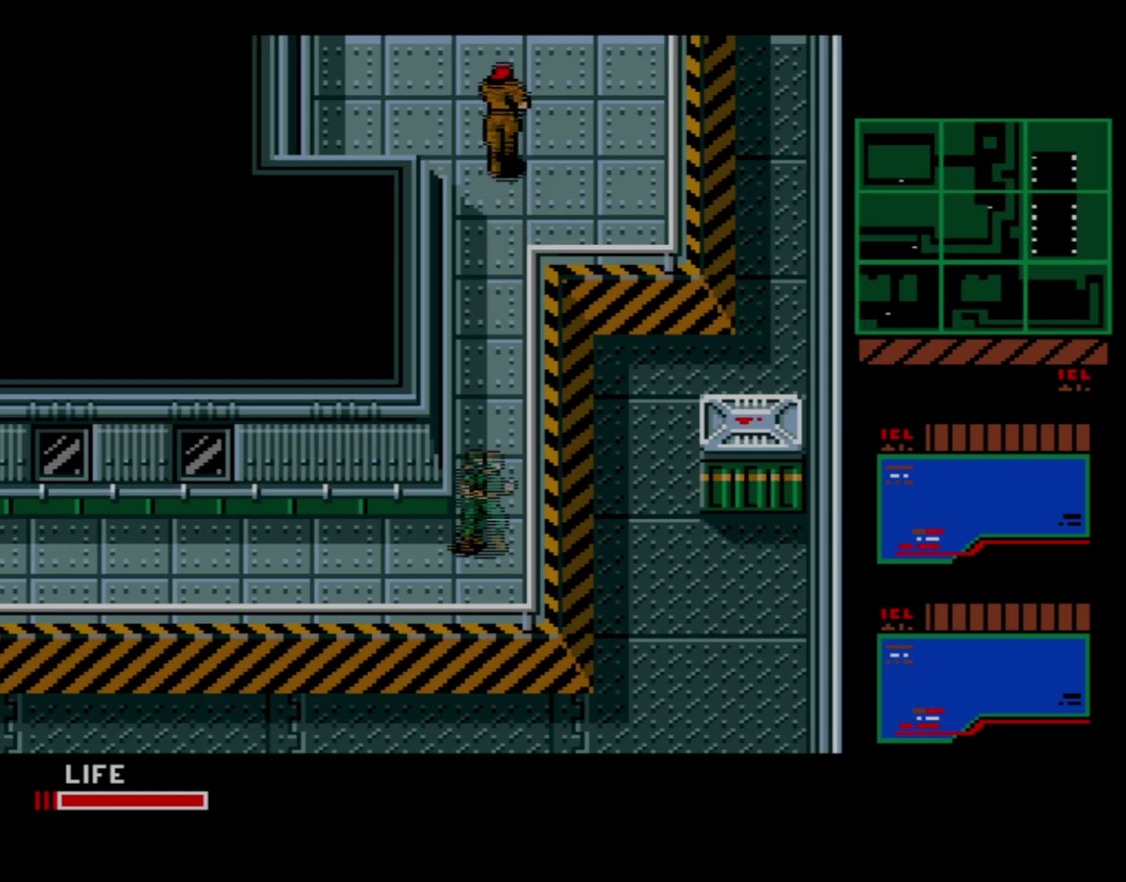
{"dt_ms": 600, "buttons": ["DPAD_UP"], "events": []}
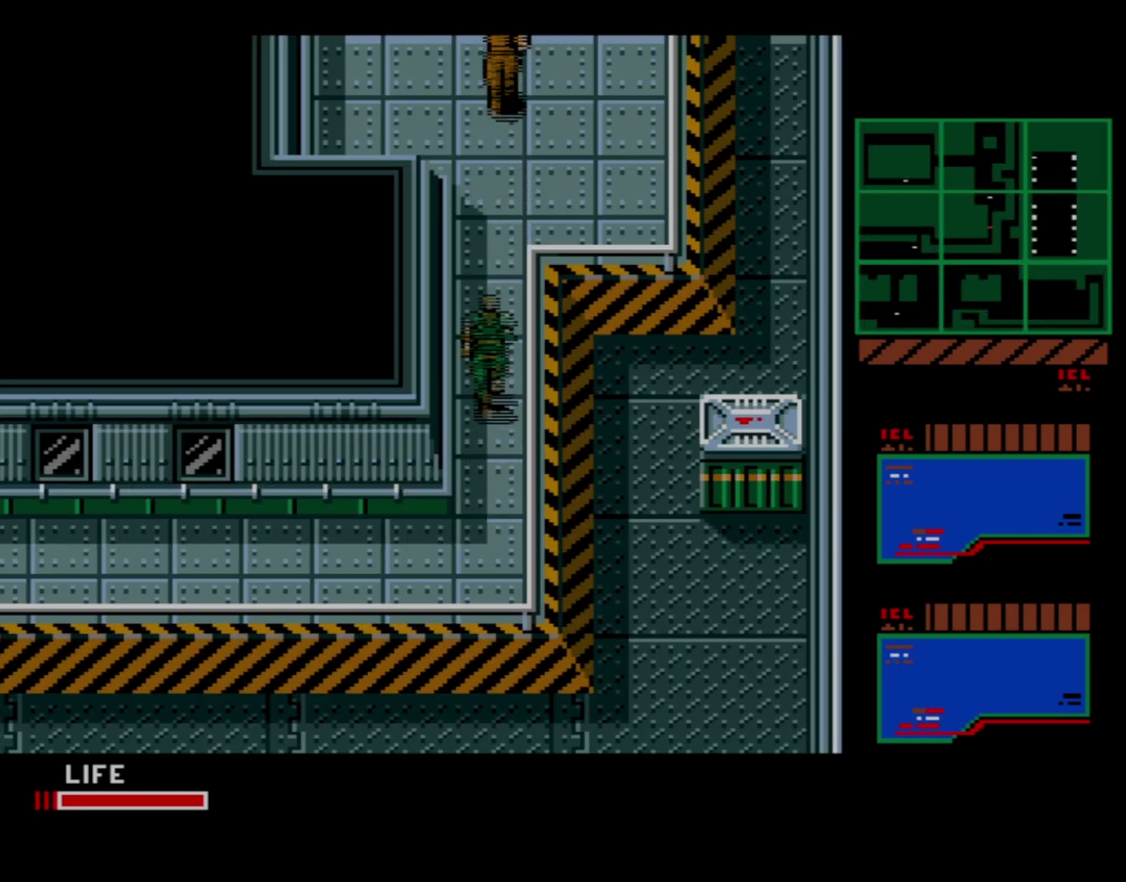
{"dt_ms": 500, "buttons": ["DPAD_UP"], "events": []}
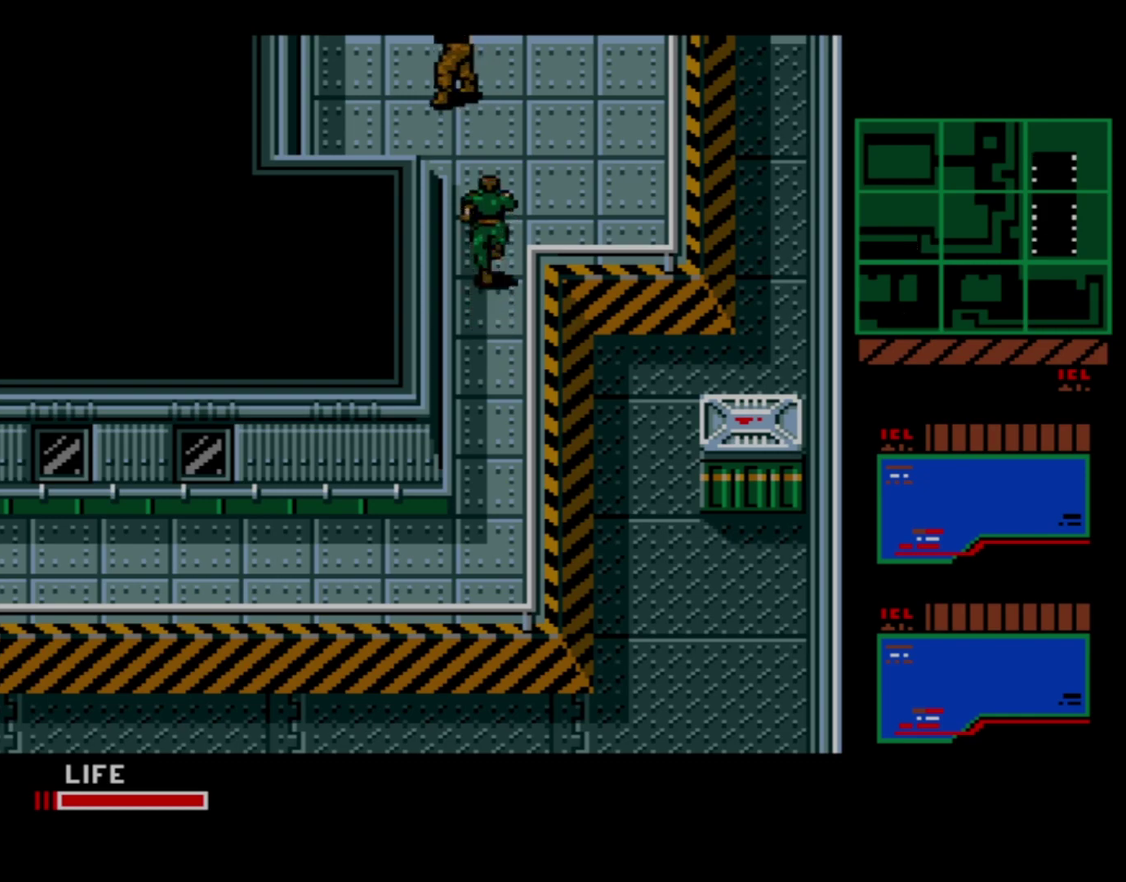
{"dt_ms": 500, "buttons": ["DPAD_LEFT"], "events": [[433, "DPAD_LEFT", "down"], [450, "DPAD_UP", "up"]]}
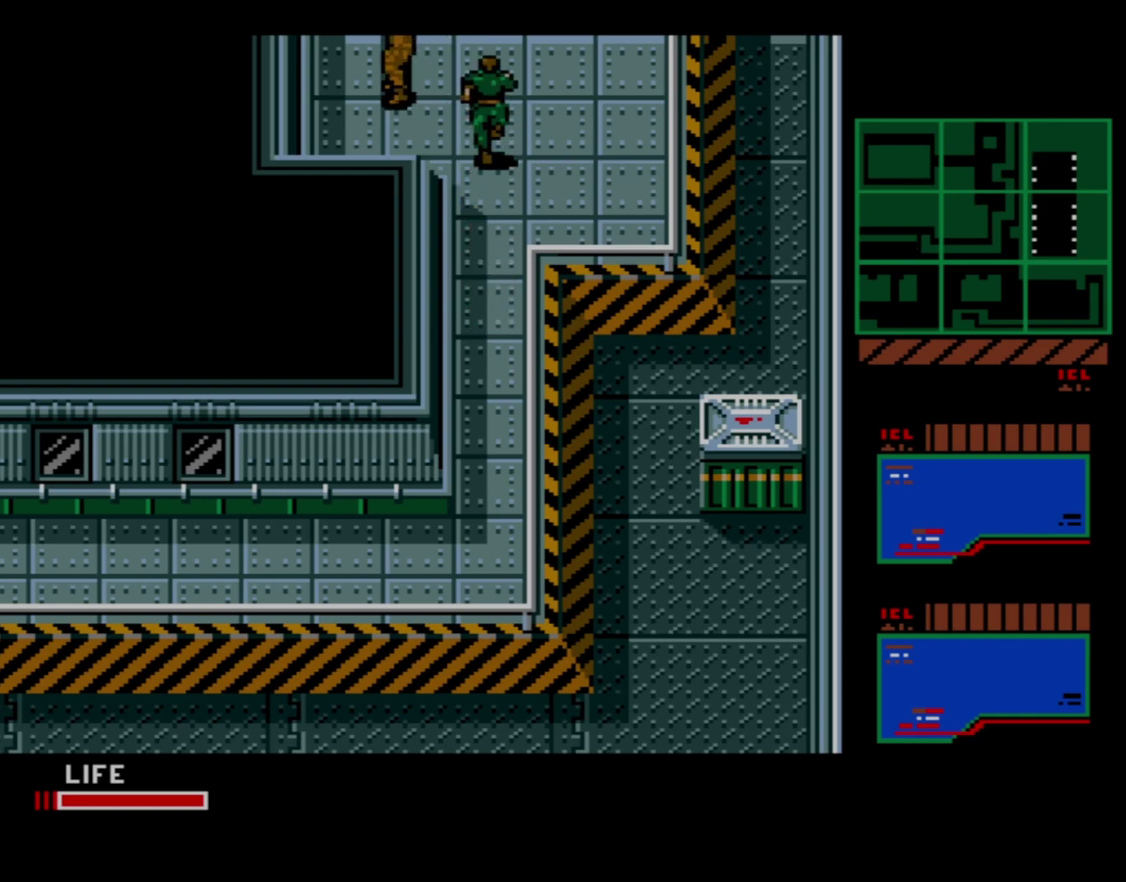
{"dt_ms": 200, "buttons": ["B", "DPAD_LEFT"], "events": [[166, "B", "down"]]}
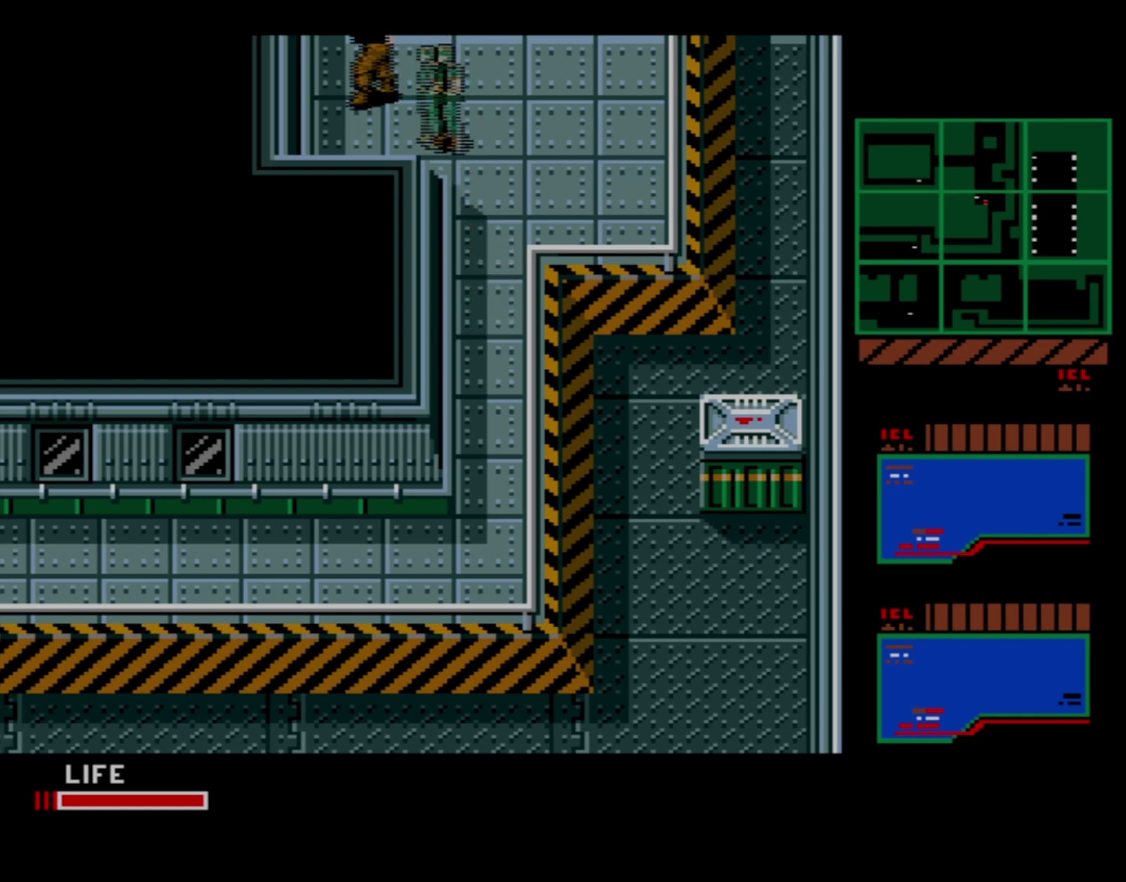
{"dt_ms": 300, "buttons": ["DPAD_LEFT"], "events": [[83, "B", "up"]]}
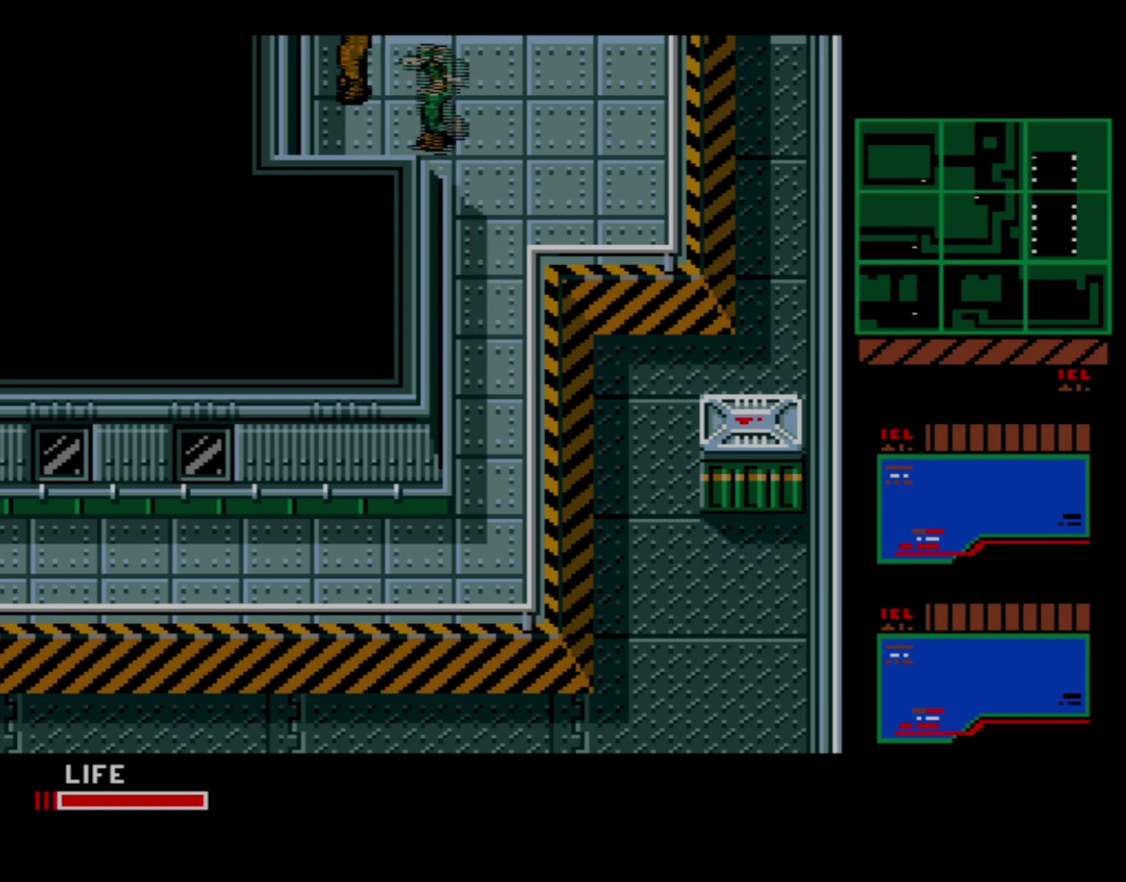
{"dt_ms": 400, "buttons": ["DPAD_UP", "DPAD_LEFT"], "events": [[383, "DPAD_UP", "down"]]}
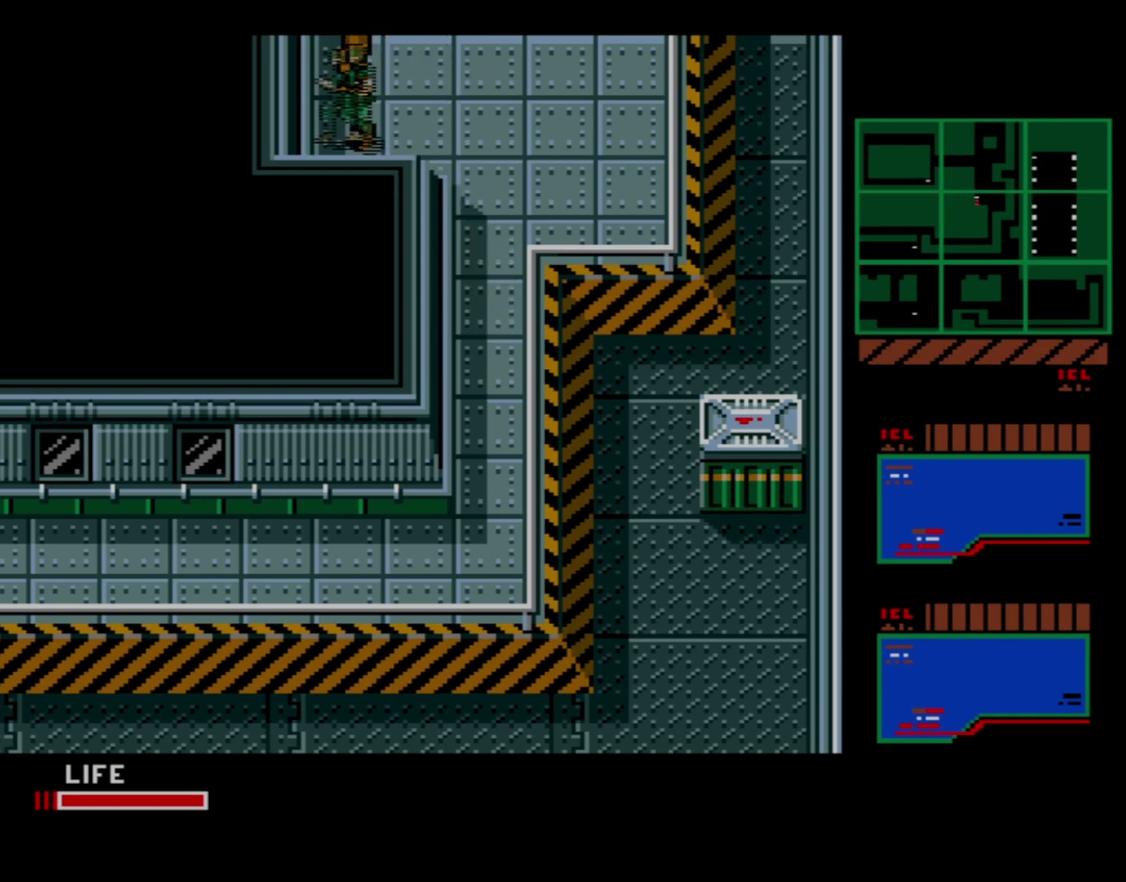
{"dt_ms": 100, "buttons": ["DPAD_UP"], "events": [[16, "DPAD_LEFT", "up"]]}
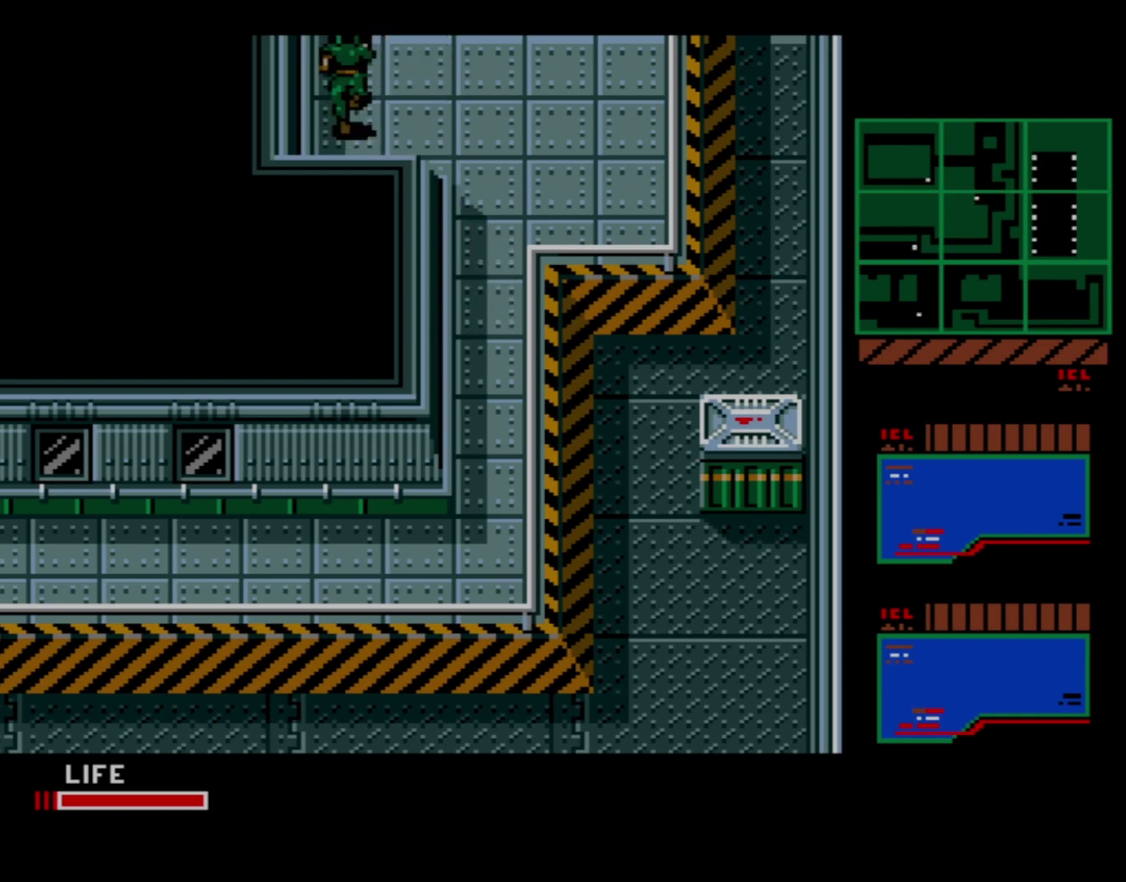
{"dt_ms": 500, "buttons": ["DPAD_UP"], "events": []}
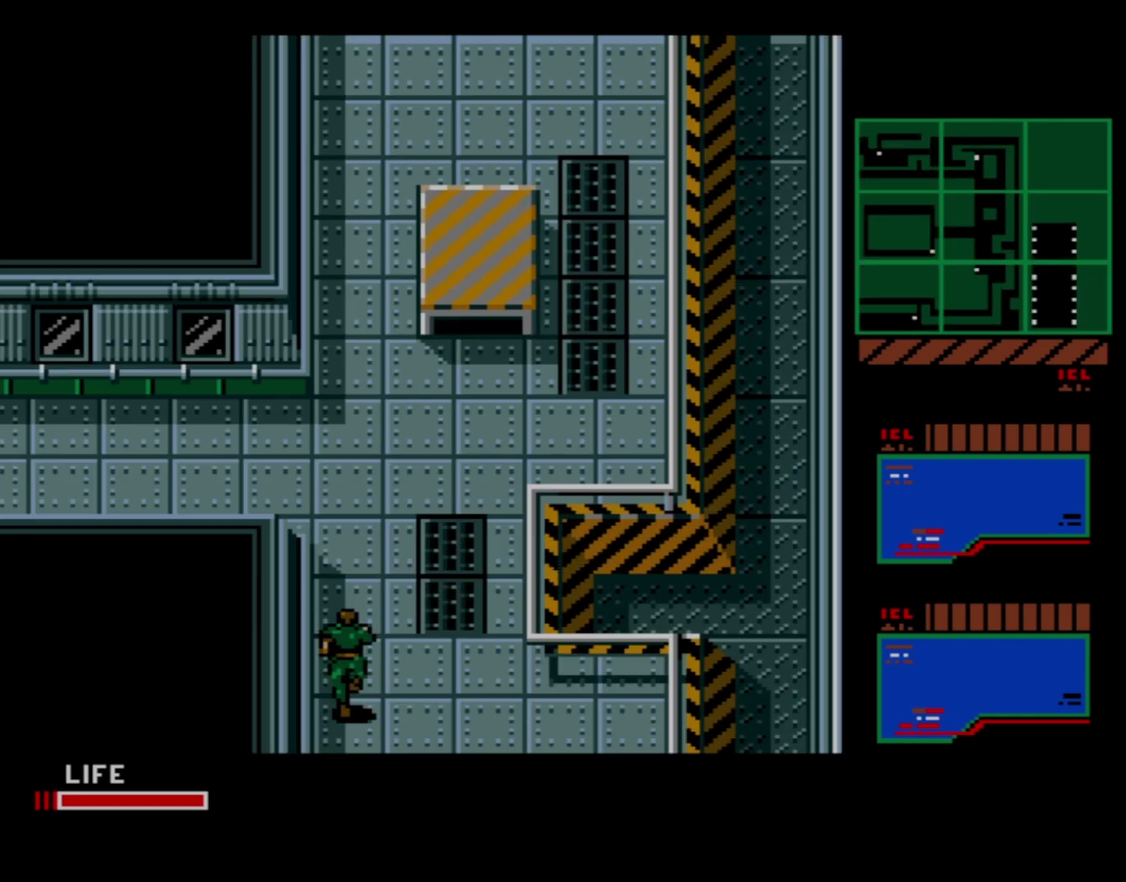
{"dt_ms": 700, "buttons": ["DPAD_LEFT"], "events": [[683, "DPAD_LEFT", "down"], [700, "DPAD_UP", "up"]]}
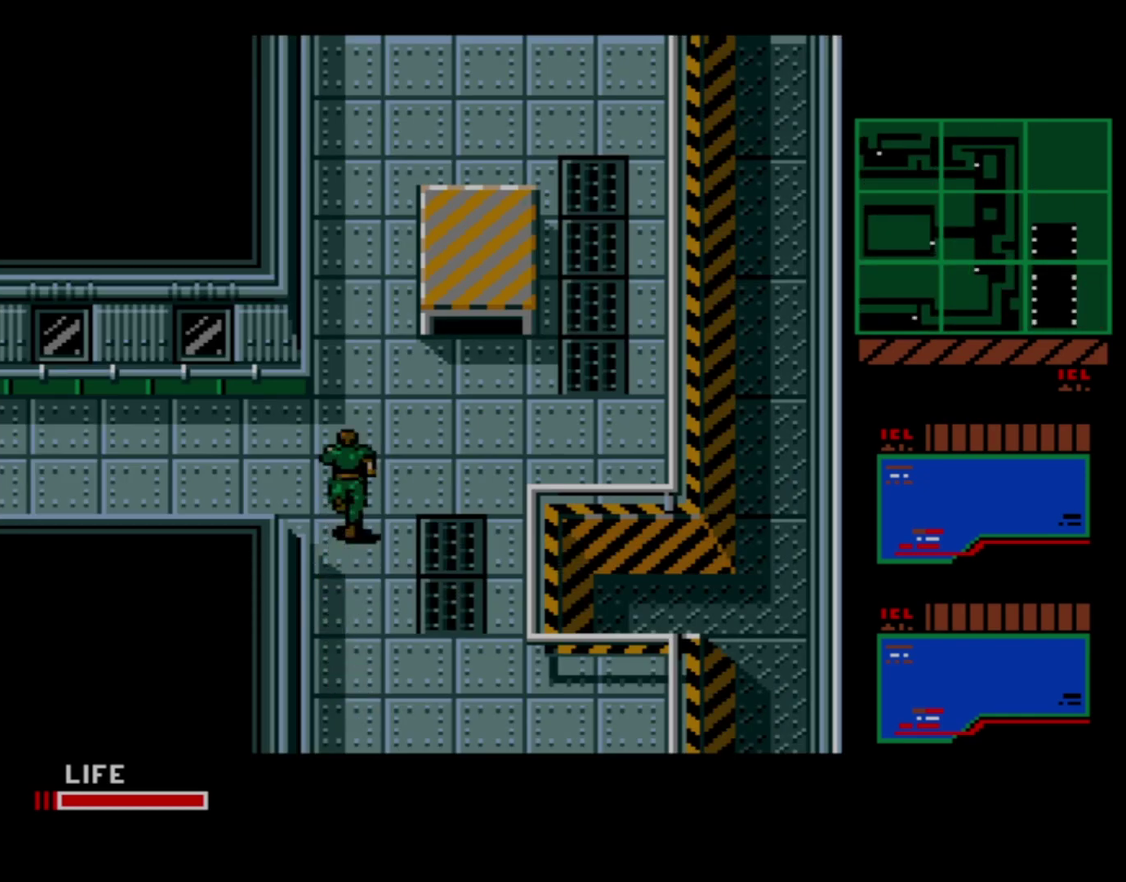
{"dt_ms": 300, "buttons": ["DPAD_LEFT"], "events": []}